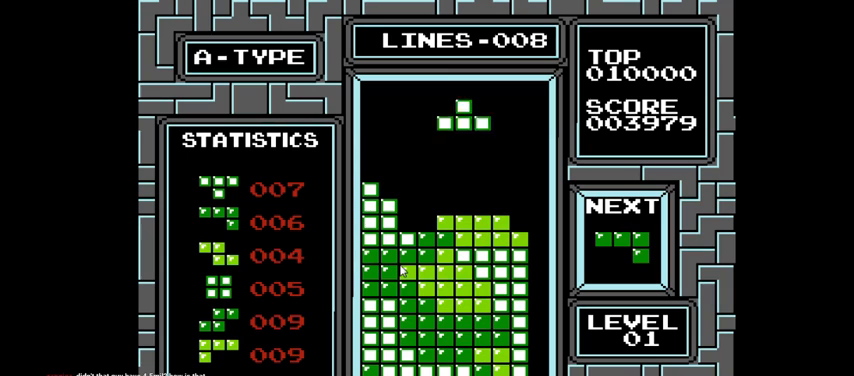
Gameplay with a controller (PlayStation layout); each line is a JSON object with the inputs held at the frame after it. "events" lists button and stick changes between this image and that frame as [ms after this image, input, new state], when the widget could be followed in between. Not read: L3 R3 left_stick.
{"buttons": [], "right_stick": "center", "events": [[233, "DPAD_DOWN", "up"]]}
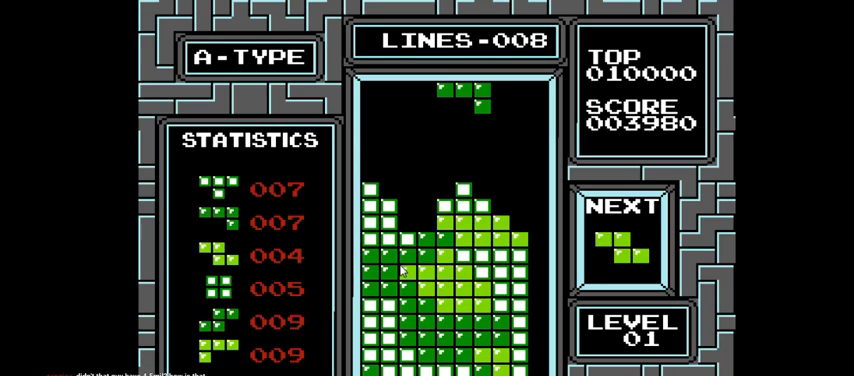
{"buttons": ["CIRCLE", "DPAD_LEFT"], "right_stick": "center", "events": [[167, "DPAD_LEFT", "down"], [400, "CIRCLE", "down"]]}
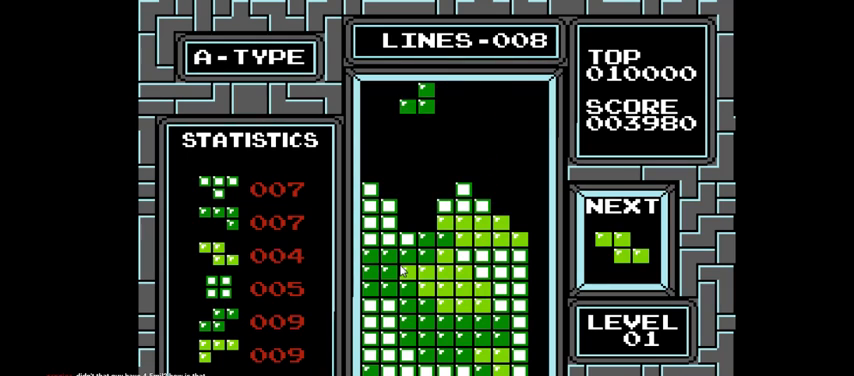
{"buttons": ["DPAD_DOWN"], "right_stick": "center", "events": [[33, "CIRCLE", "up"], [33, "DPAD_LEFT", "up"], [300, "DPAD_DOWN", "down"]]}
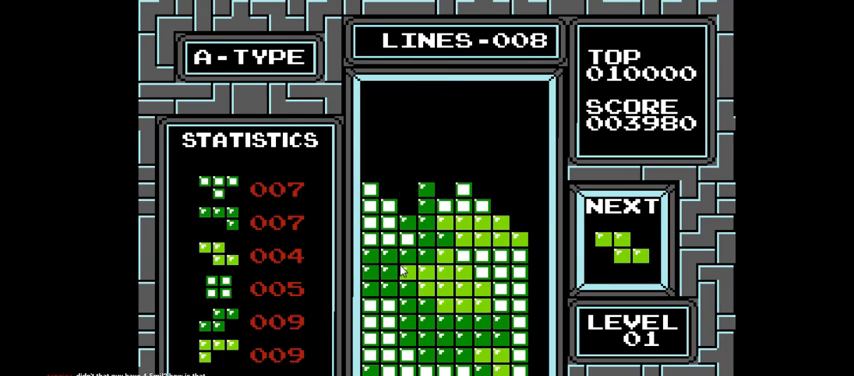
{"buttons": [], "right_stick": "center", "events": [[233, "DPAD_DOWN", "up"]]}
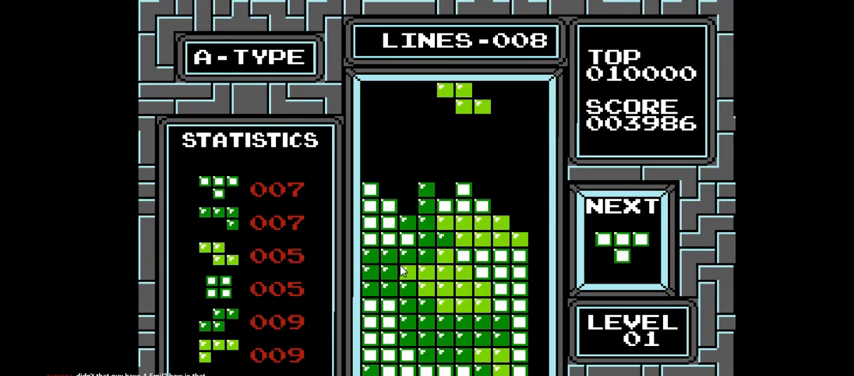
{"buttons": [], "right_stick": "center", "events": [[67, "CIRCLE", "down"], [167, "CIRCLE", "up"], [367, "DPAD_LEFT", "down"], [467, "DPAD_LEFT", "up"]]}
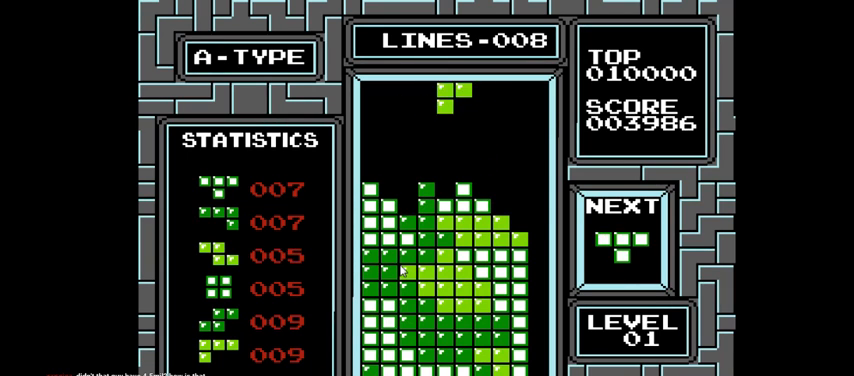
{"buttons": [], "right_stick": "center", "events": [[67, "DPAD_DOWN", "down"], [400, "DPAD_DOWN", "up"]]}
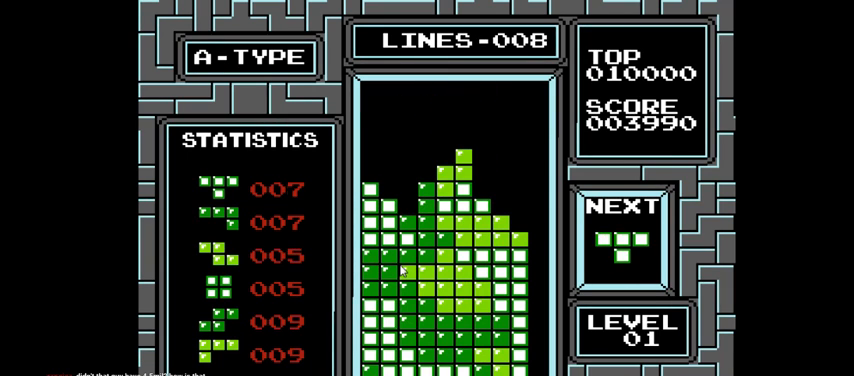
{"buttons": [], "right_stick": "center", "events": [[67, "DPAD_LEFT", "down"], [367, "DPAD_LEFT", "up"]]}
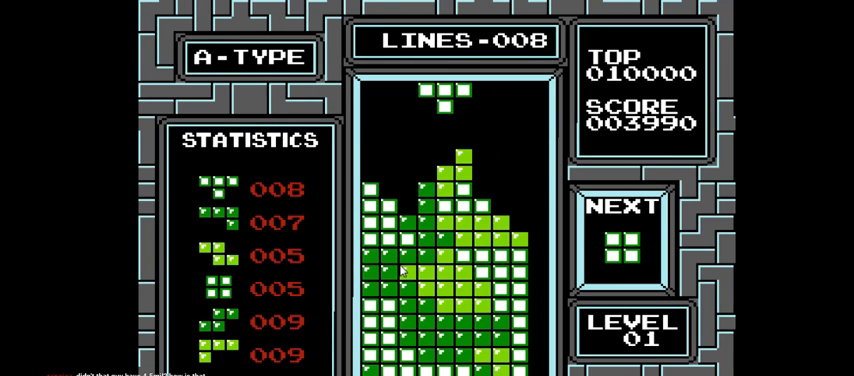
{"buttons": [], "right_stick": "center", "events": [[33, "DPAD_LEFT", "down"], [100, "CIRCLE", "down"], [233, "CIRCLE", "up"], [333, "DPAD_LEFT", "up"]]}
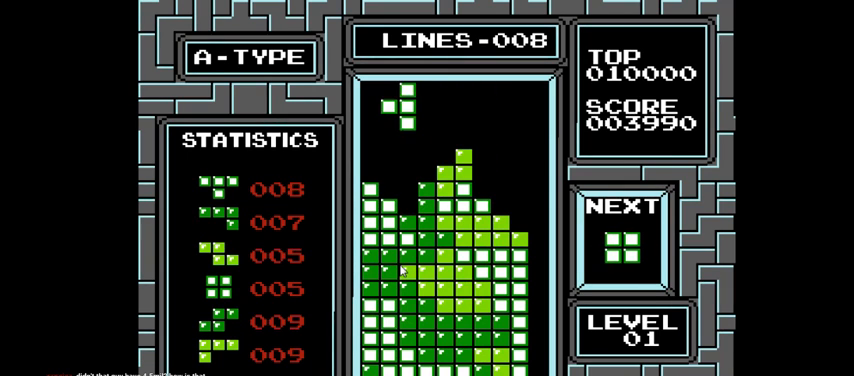
{"buttons": ["DPAD_LEFT"], "right_stick": "center", "events": [[200, "DPAD_DOWN", "down"], [400, "DPAD_DOWN", "up"], [500, "DPAD_LEFT", "down"]]}
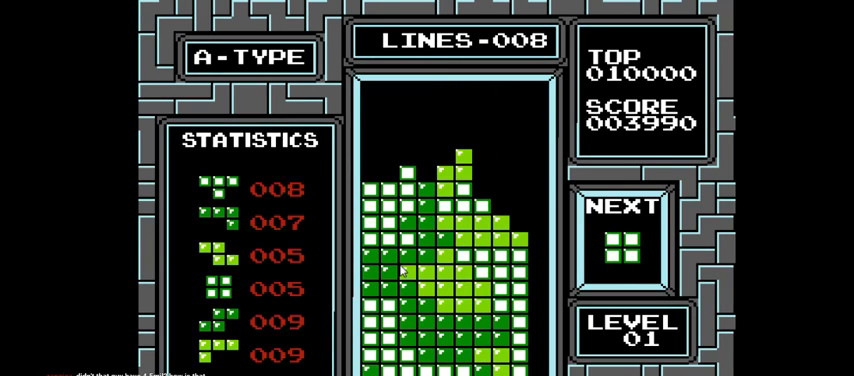
{"buttons": ["DPAD_LEFT"], "right_stick": "center", "events": []}
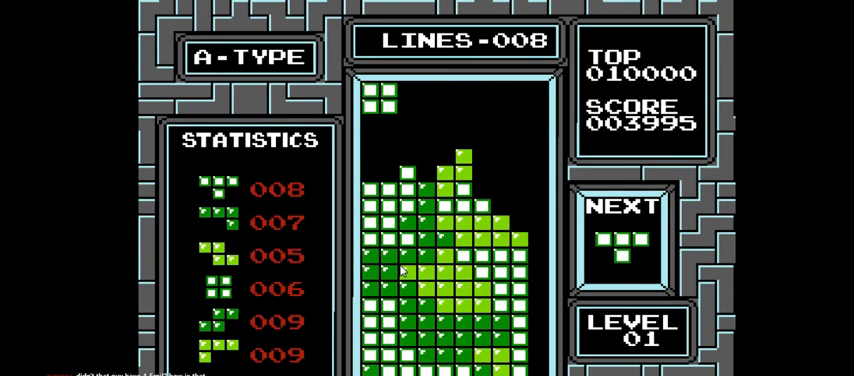
{"buttons": [], "right_stick": "center", "events": [[100, "DPAD_LEFT", "up"], [133, "DPAD_DOWN", "down"], [467, "DPAD_DOWN", "up"]]}
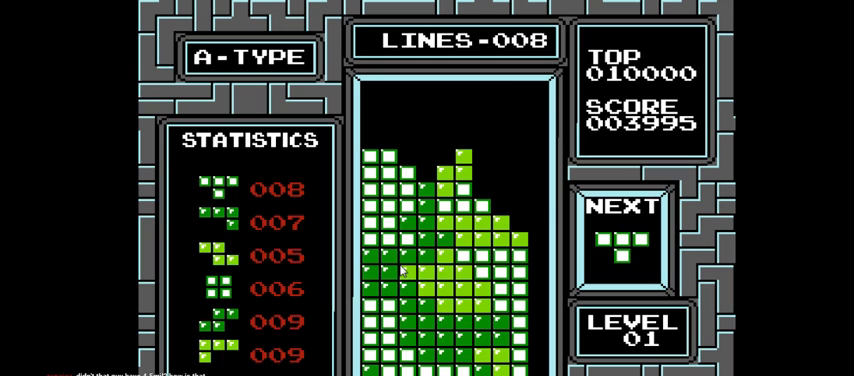
{"buttons": [], "right_stick": "center", "events": [[100, "DPAD_RIGHT", "down"], [333, "CIRCLE", "down"], [467, "CIRCLE", "up"], [467, "DPAD_RIGHT", "up"]]}
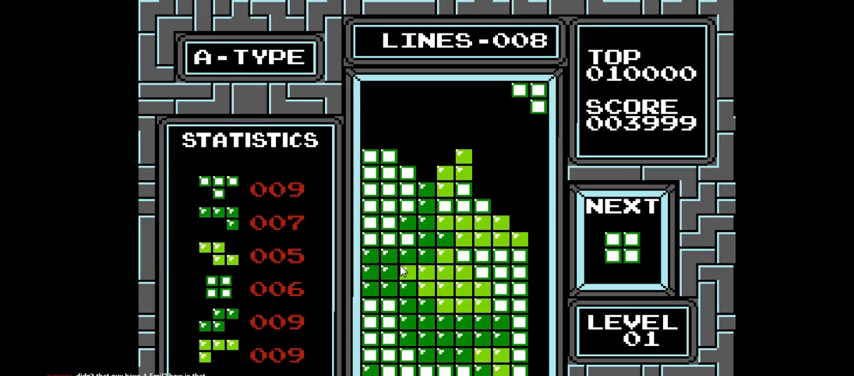
{"buttons": ["DPAD_LEFT"], "right_stick": "center", "events": [[200, "DPAD_DOWN", "down"], [367, "DPAD_DOWN", "up"], [500, "DPAD_LEFT", "down"]]}
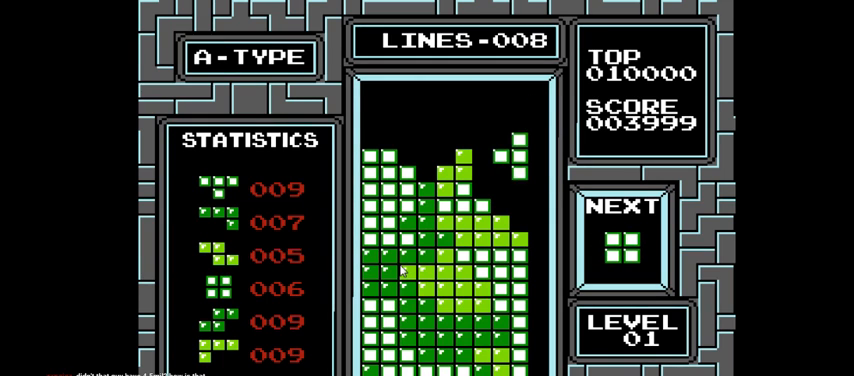
{"buttons": [], "right_stick": "center", "events": [[67, "DPAD_LEFT", "up"], [167, "DPAD_DOWN", "down"], [467, "DPAD_DOWN", "up"]]}
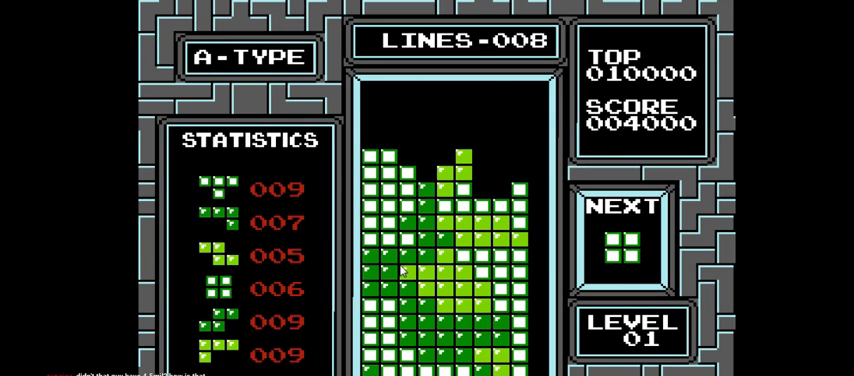
{"buttons": ["DPAD_RIGHT"], "right_stick": "center", "events": [[100, "DPAD_RIGHT", "down"], [267, "DPAD_RIGHT", "up"], [400, "DPAD_RIGHT", "down"]]}
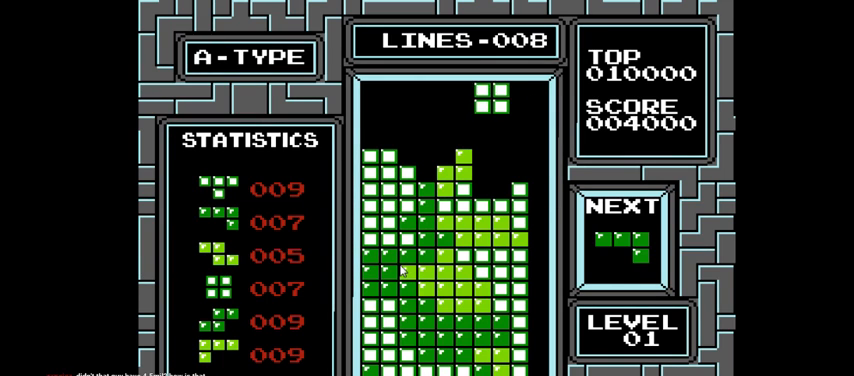
{"buttons": [], "right_stick": "center", "events": [[33, "DPAD_RIGHT", "up"], [167, "DPAD_DOWN", "down"], [500, "DPAD_DOWN", "up"]]}
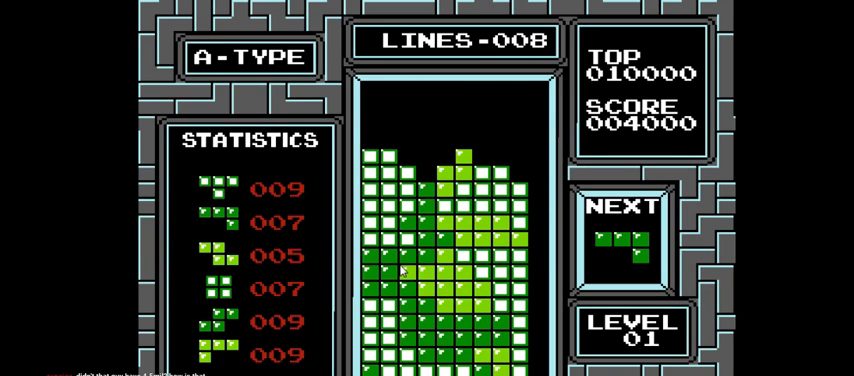
{"buttons": [], "right_stick": "center", "events": [[233, "DPAD_LEFT", "down"], [367, "DPAD_LEFT", "up"]]}
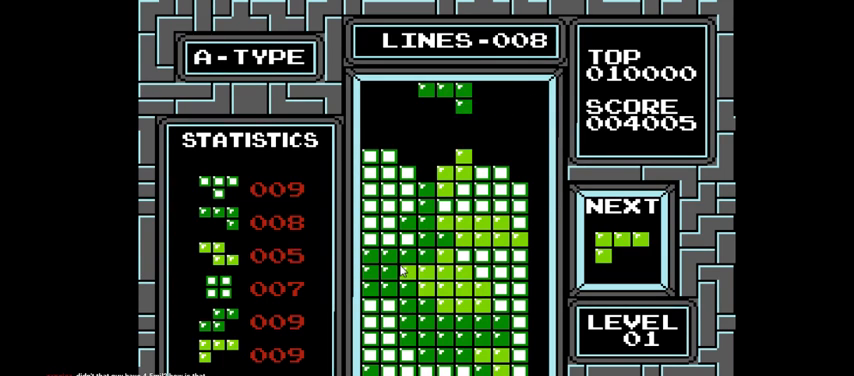
{"buttons": ["DPAD_RIGHT"], "right_stick": "center", "events": [[167, "DPAD_RIGHT", "down"], [300, "DPAD_RIGHT", "up"], [400, "DPAD_RIGHT", "down"]]}
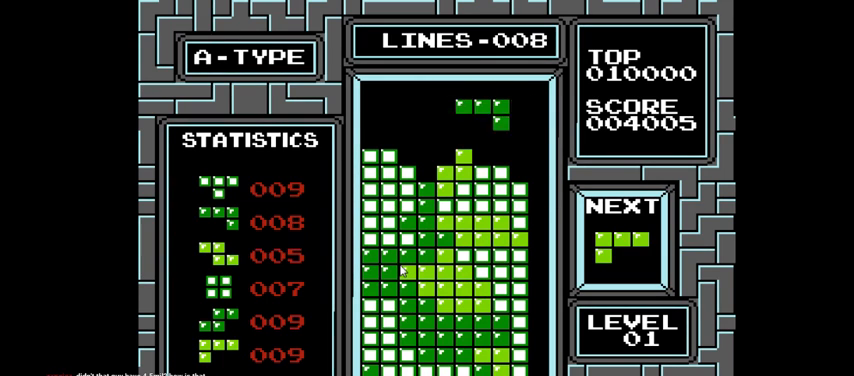
{"buttons": ["DPAD_DOWN"], "right_stick": "center", "events": [[33, "DPAD_RIGHT", "up"], [100, "DPAD_RIGHT", "down"], [233, "DPAD_RIGHT", "up"], [433, "DPAD_DOWN", "down"]]}
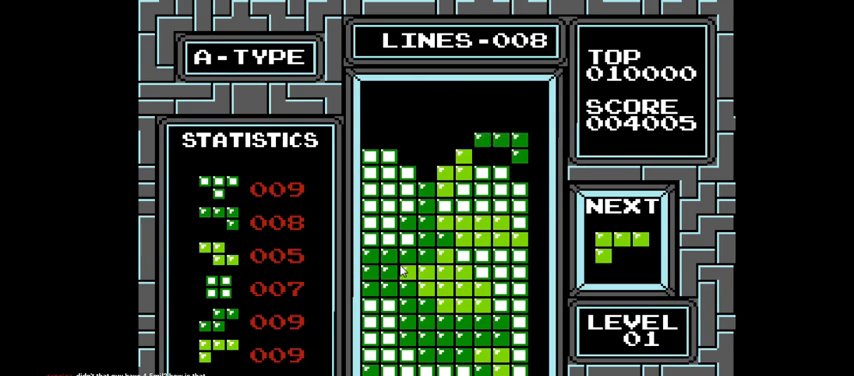
{"buttons": [], "right_stick": "center", "events": [[200, "DPAD_DOWN", "up"]]}
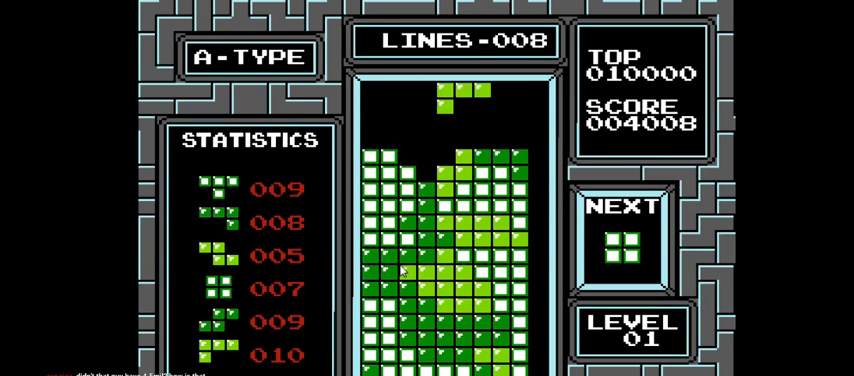
{"buttons": ["DPAD_LEFT"], "right_stick": "center", "events": [[100, "DPAD_DOWN", "down"], [367, "DPAD_DOWN", "up"], [467, "DPAD_LEFT", "down"]]}
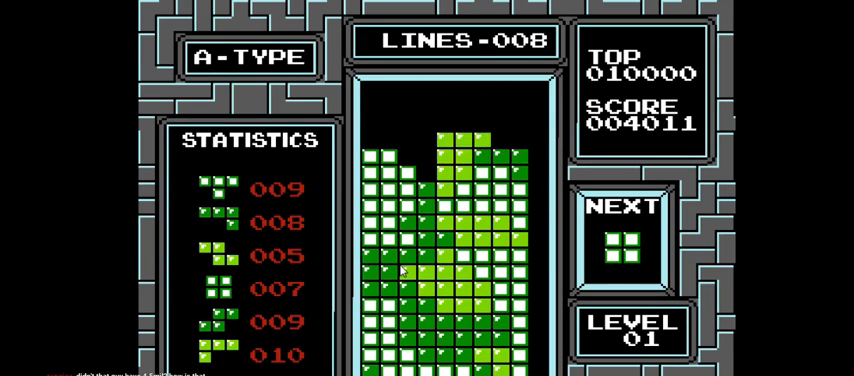
{"buttons": ["DPAD_LEFT"], "right_stick": "center", "events": []}
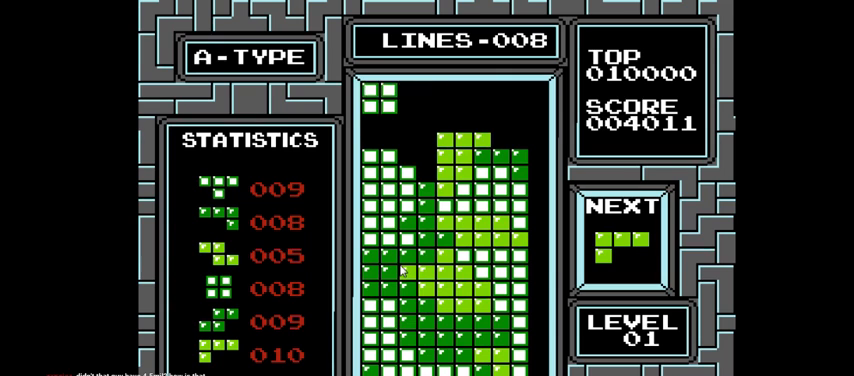
{"buttons": ["DPAD_LEFT"], "right_stick": "center", "events": [[133, "DPAD_LEFT", "up"], [200, "DPAD_DOWN", "down"], [367, "DPAD_DOWN", "up"], [400, "DPAD_LEFT", "down"]]}
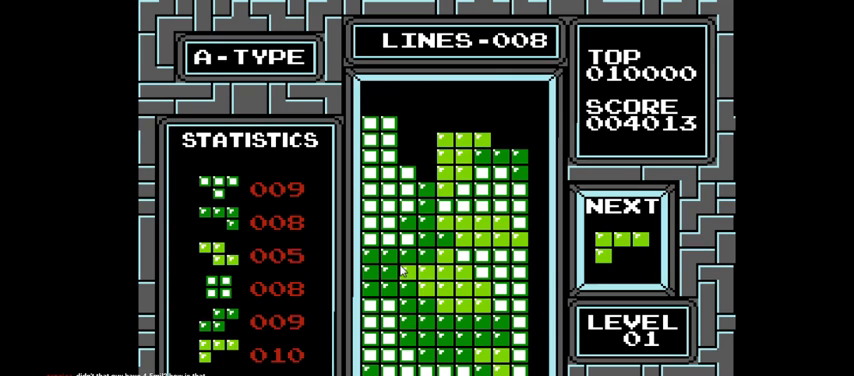
{"buttons": ["CROSS", "DPAD_LEFT"], "right_stick": "center", "events": [[333, "CROSS", "down"]]}
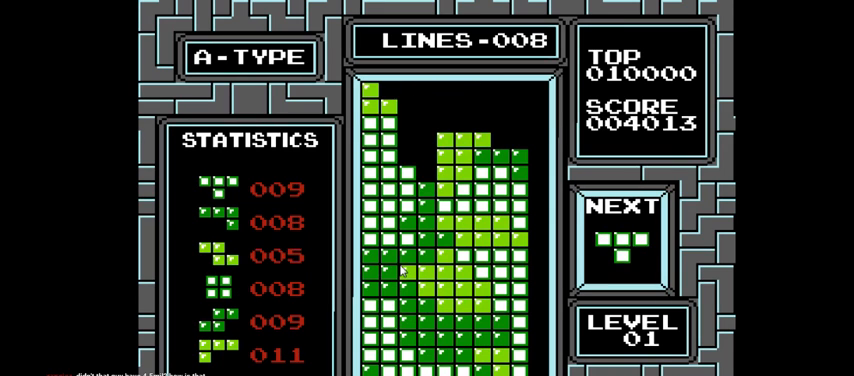
{"buttons": [], "right_stick": "center", "events": [[33, "CROSS", "up"], [200, "DPAD_LEFT", "up"], [300, "DPAD_DOWN", "down"], [467, "DPAD_DOWN", "up"]]}
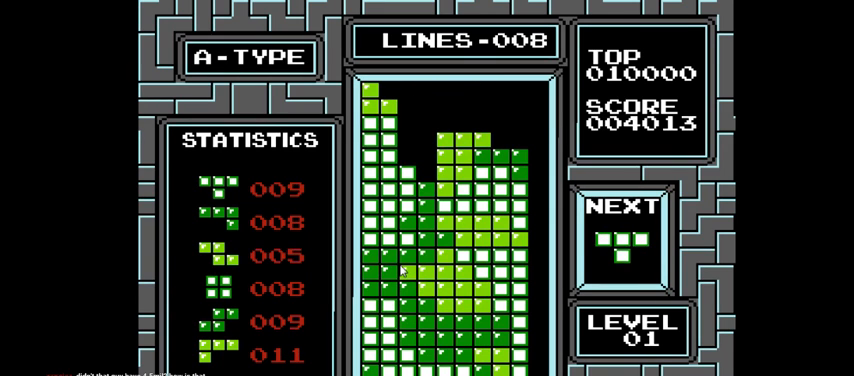
{"buttons": ["DPAD_LEFT"], "right_stick": "center", "events": [[133, "DPAD_DOWN", "down"], [300, "DPAD_DOWN", "up"], [400, "DPAD_LEFT", "down"]]}
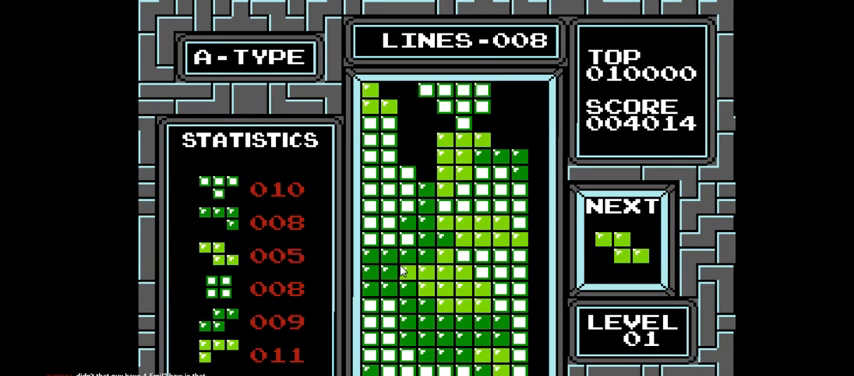
{"buttons": [], "right_stick": "center", "events": [[367, "DPAD_LEFT", "up"]]}
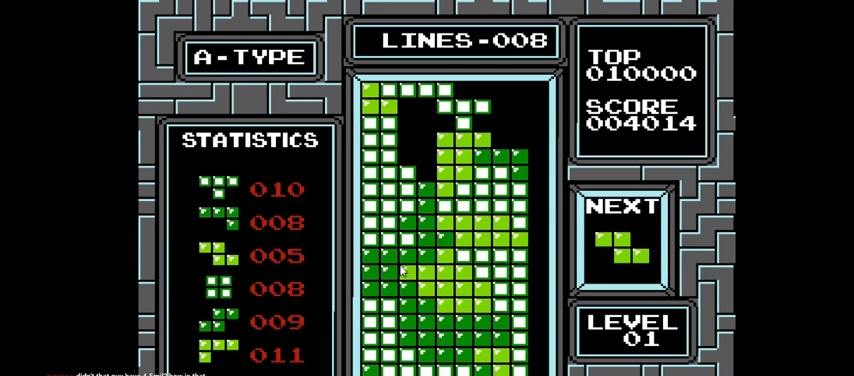
{"buttons": ["DPAD_RIGHT"], "right_stick": "center", "events": [[67, "DPAD_RIGHT", "down"], [267, "DPAD_RIGHT", "up"], [400, "DPAD_RIGHT", "down"]]}
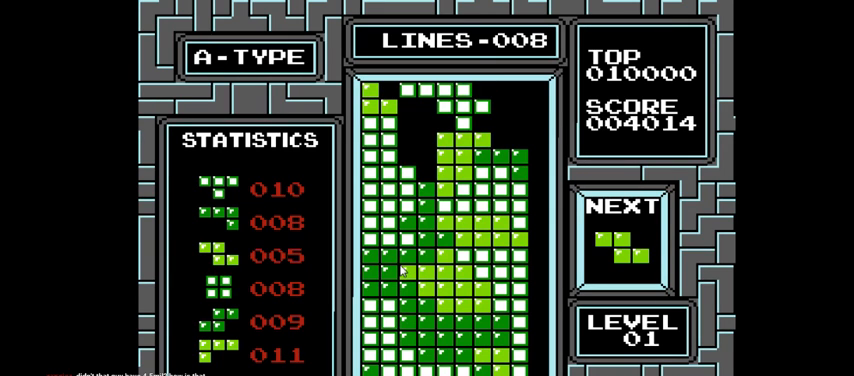
{"buttons": [], "right_stick": "center", "events": [[400, "DPAD_RIGHT", "up"]]}
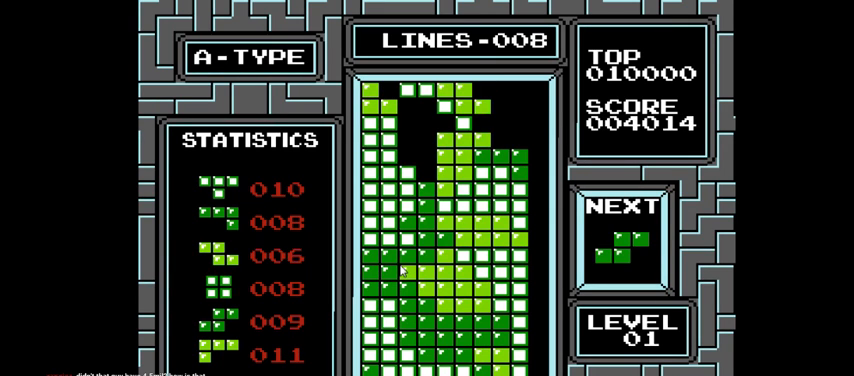
{"buttons": [], "right_stick": "center", "events": []}
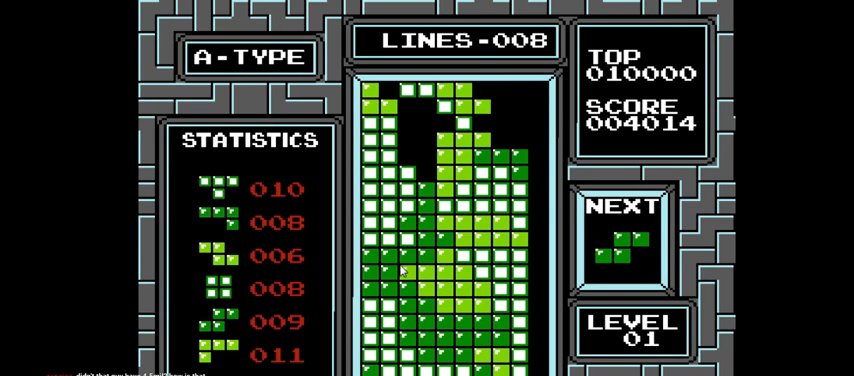
{"buttons": [], "right_stick": "center", "events": []}